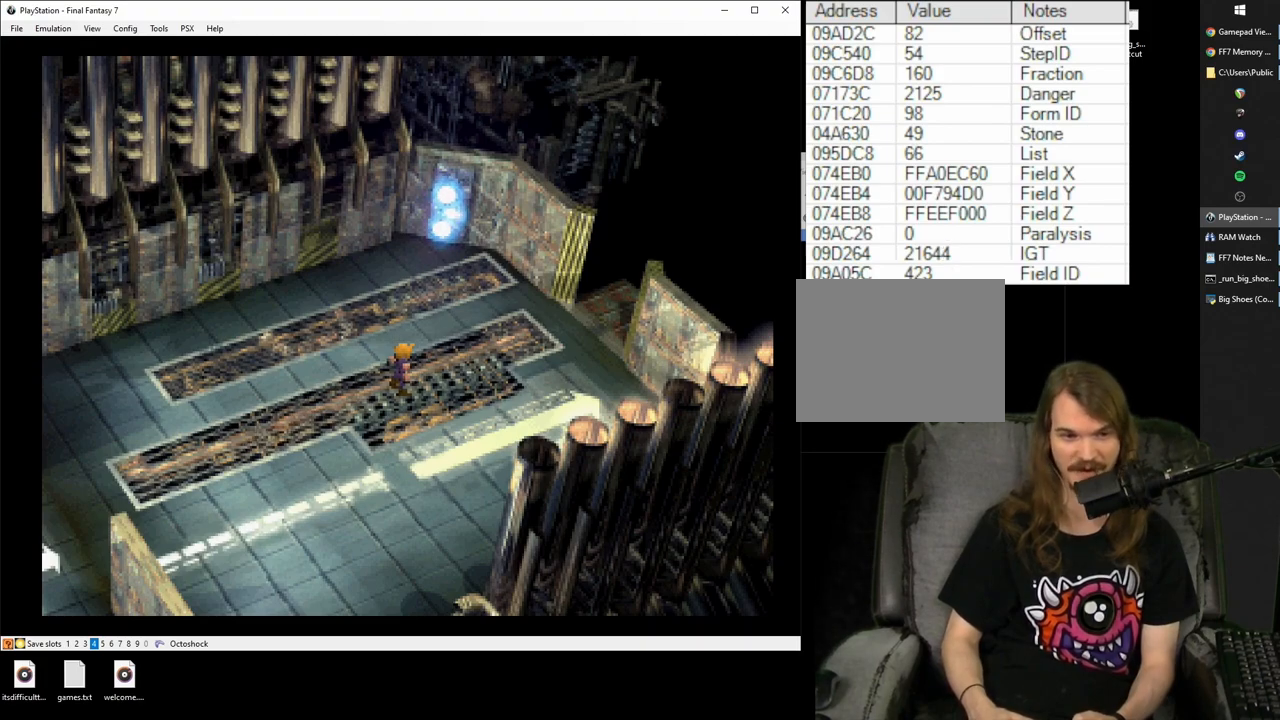
Gameplay with a controller (PlayStation layout); each line is a JSON object with the inputs held at the frame after it. "events" lists button and stick changes between this image and that frame as [ms after this image, input, new state], when the widget could be followed in between. Not read: L3 R2 R3 left_stick right_stick.
{"buttons": ["CROSS"], "events": []}
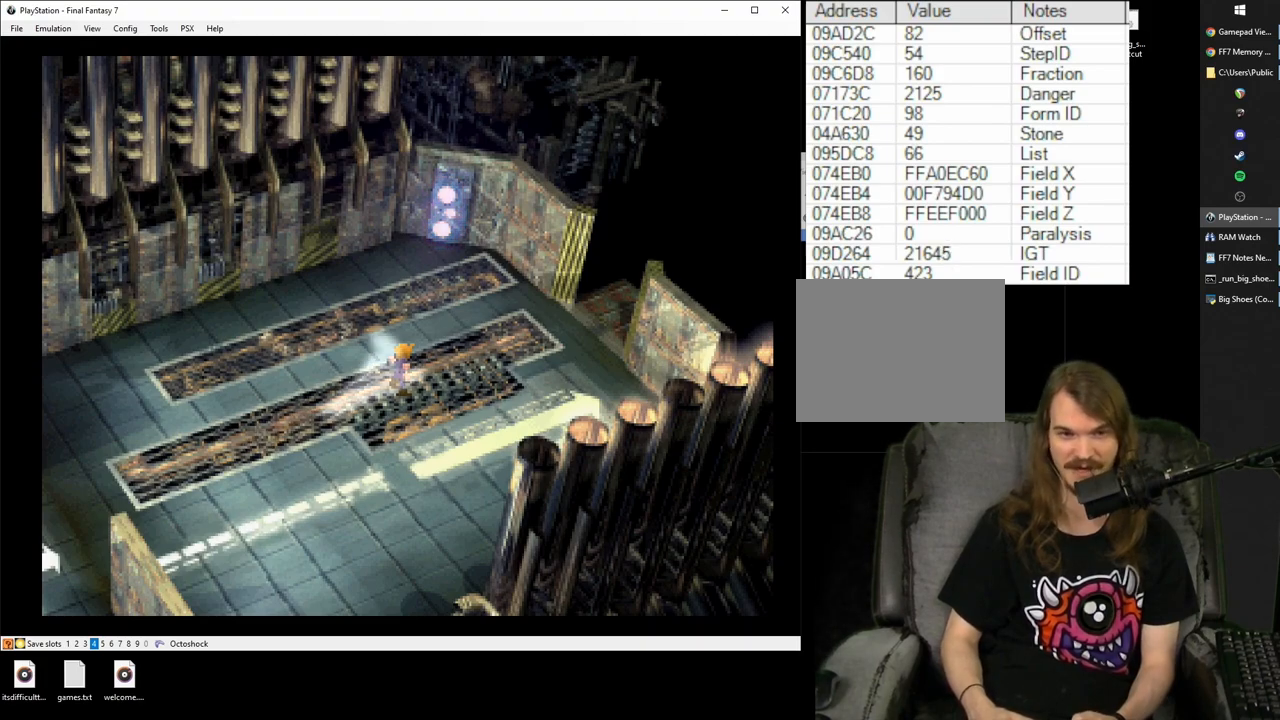
{"buttons": ["CROSS", "DPAD_RIGHT"], "events": [[267, "DPAD_RIGHT", "down"]]}
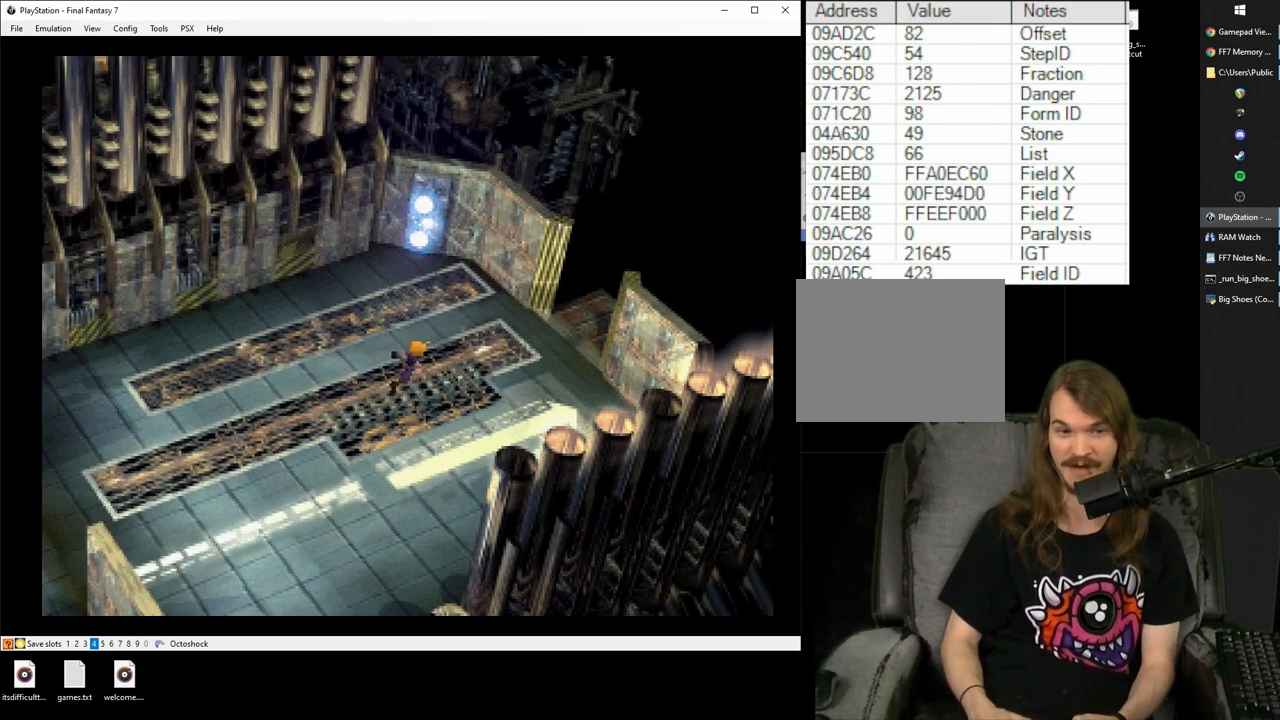
{"buttons": ["CROSS", "DPAD_RIGHT"], "events": []}
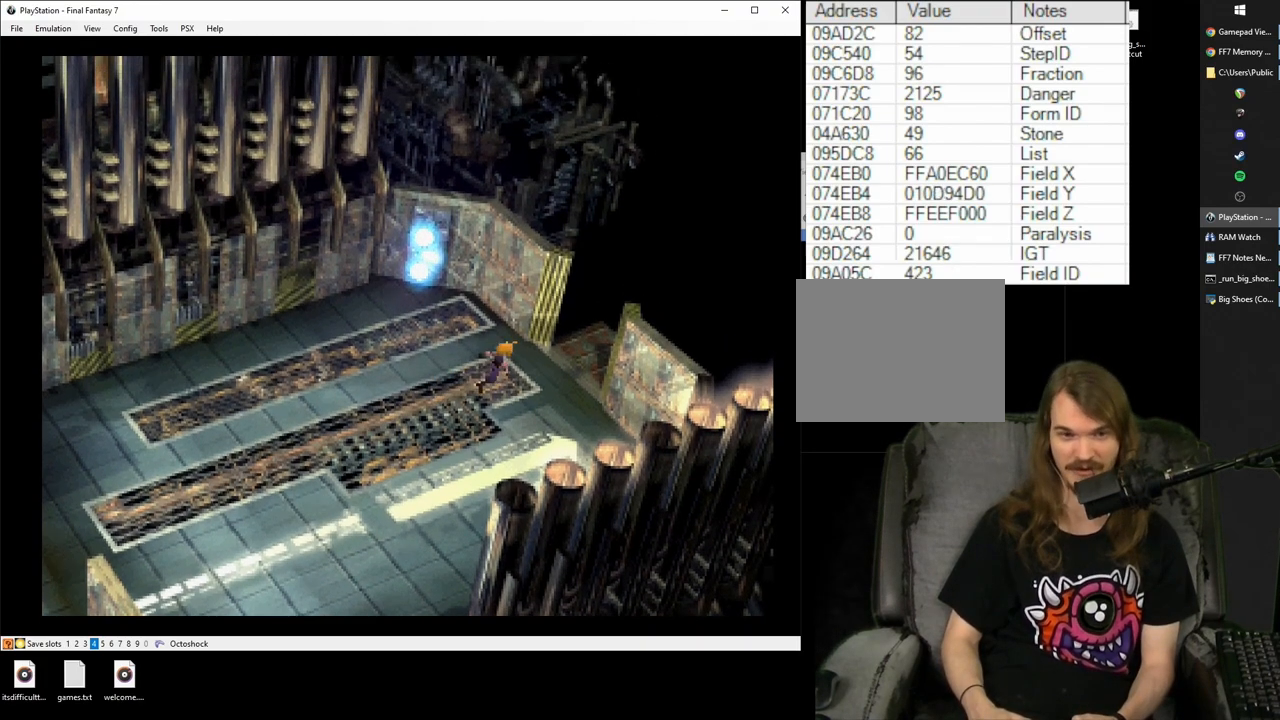
{"buttons": ["CROSS", "DPAD_RIGHT"], "events": [[117, "CROSS", "up"], [150, "CROSS", "down"]]}
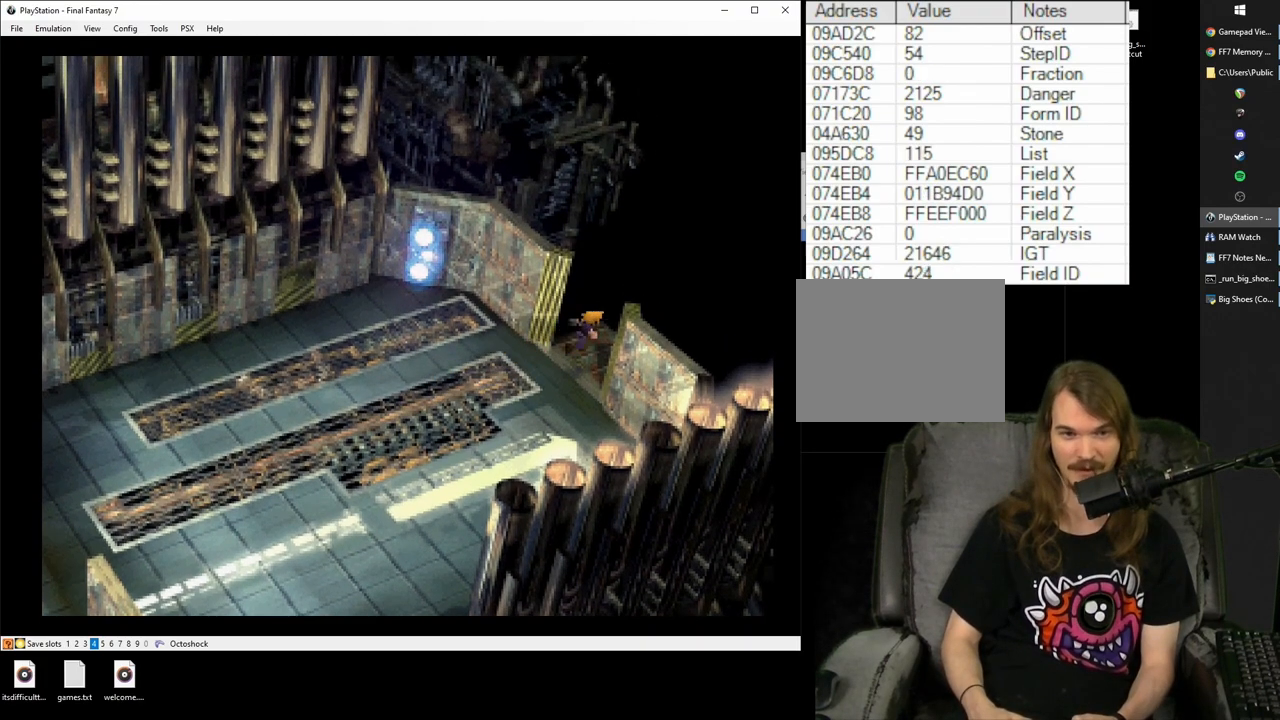
{"buttons": ["CROSS"], "events": [[417, "DPAD_RIGHT", "up"]]}
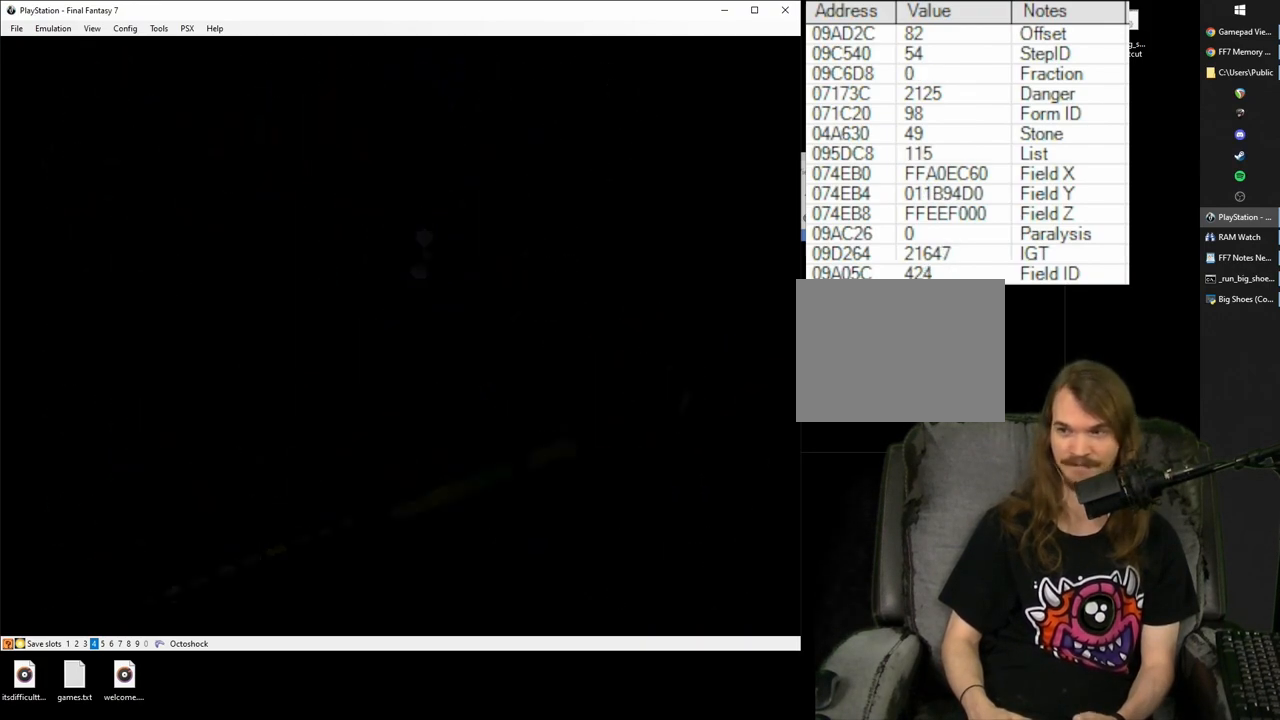
{"buttons": ["CROSS"], "events": []}
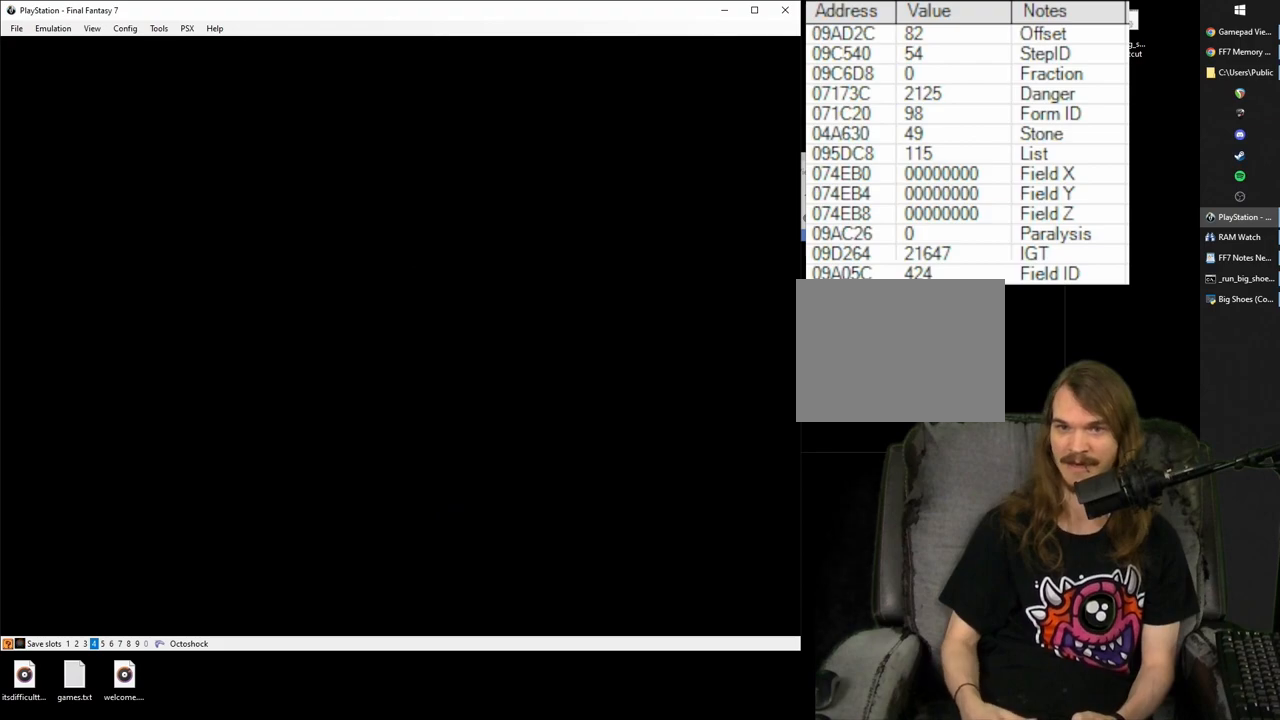
{"buttons": ["CROSS", "DPAD_RIGHT"], "events": [[217, "DPAD_RIGHT", "down"]]}
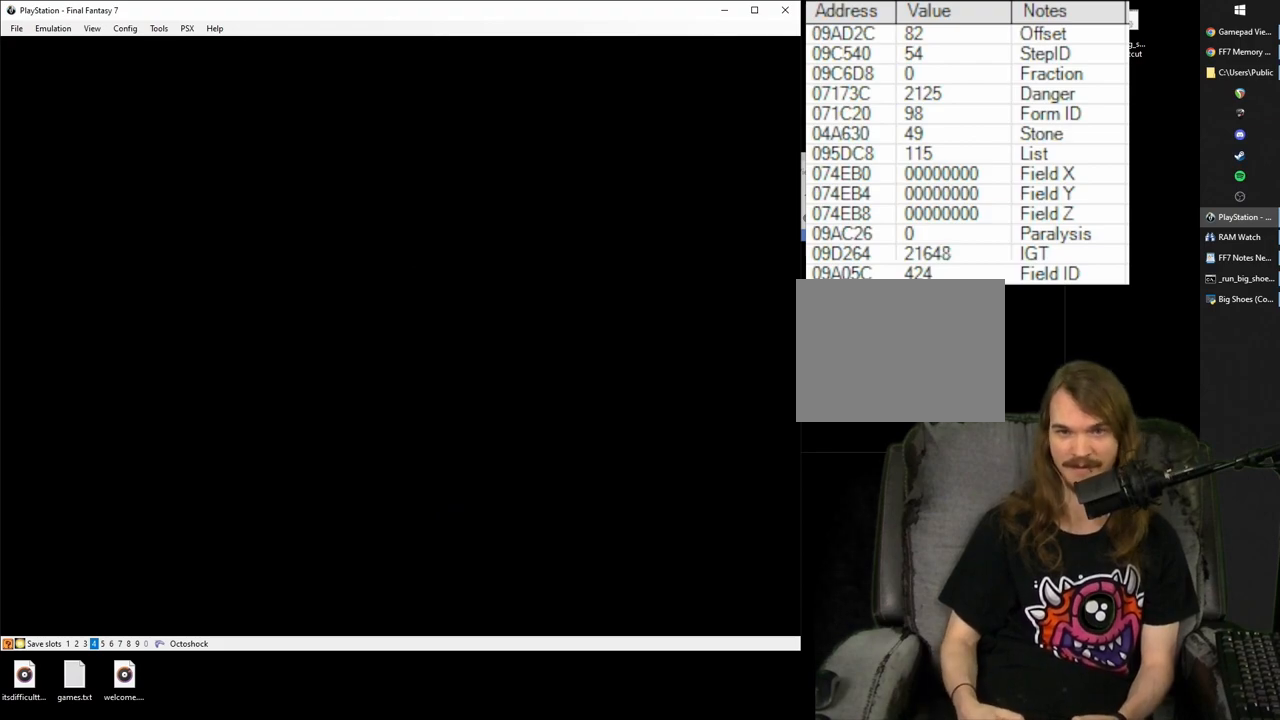
{"buttons": ["CROSS", "DPAD_RIGHT"], "events": []}
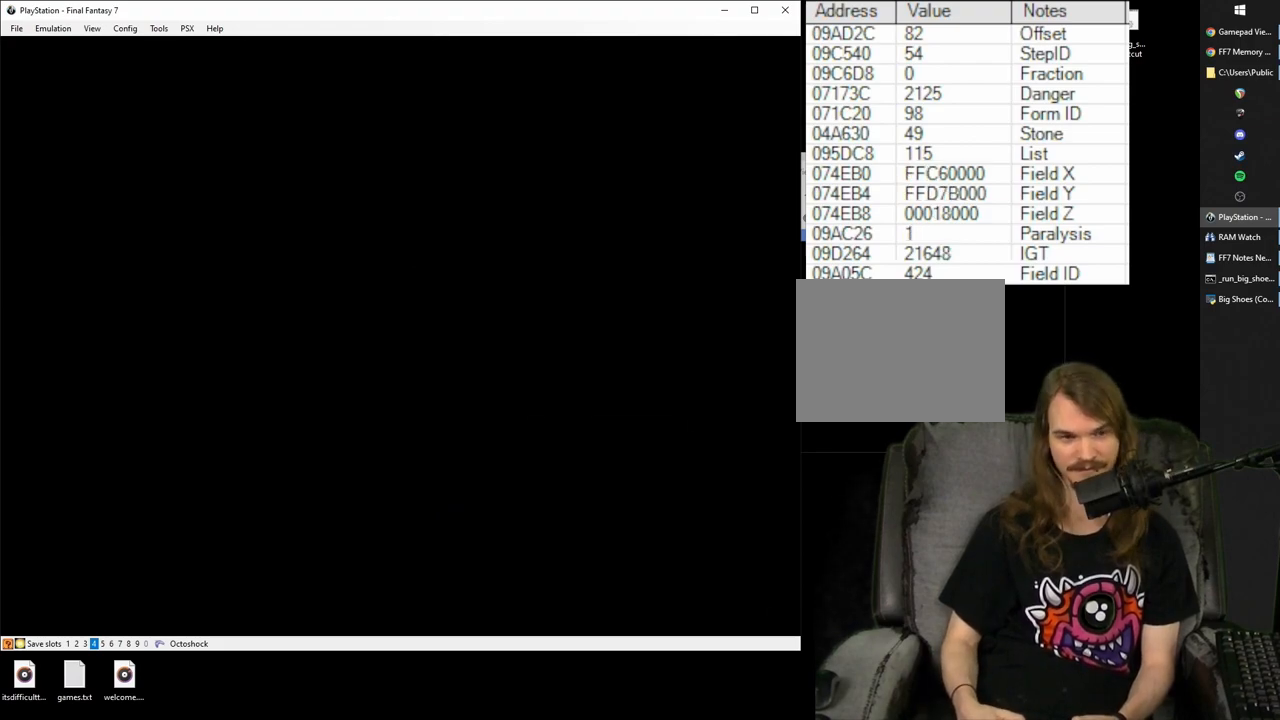
{"buttons": ["CROSS", "DPAD_RIGHT"], "events": []}
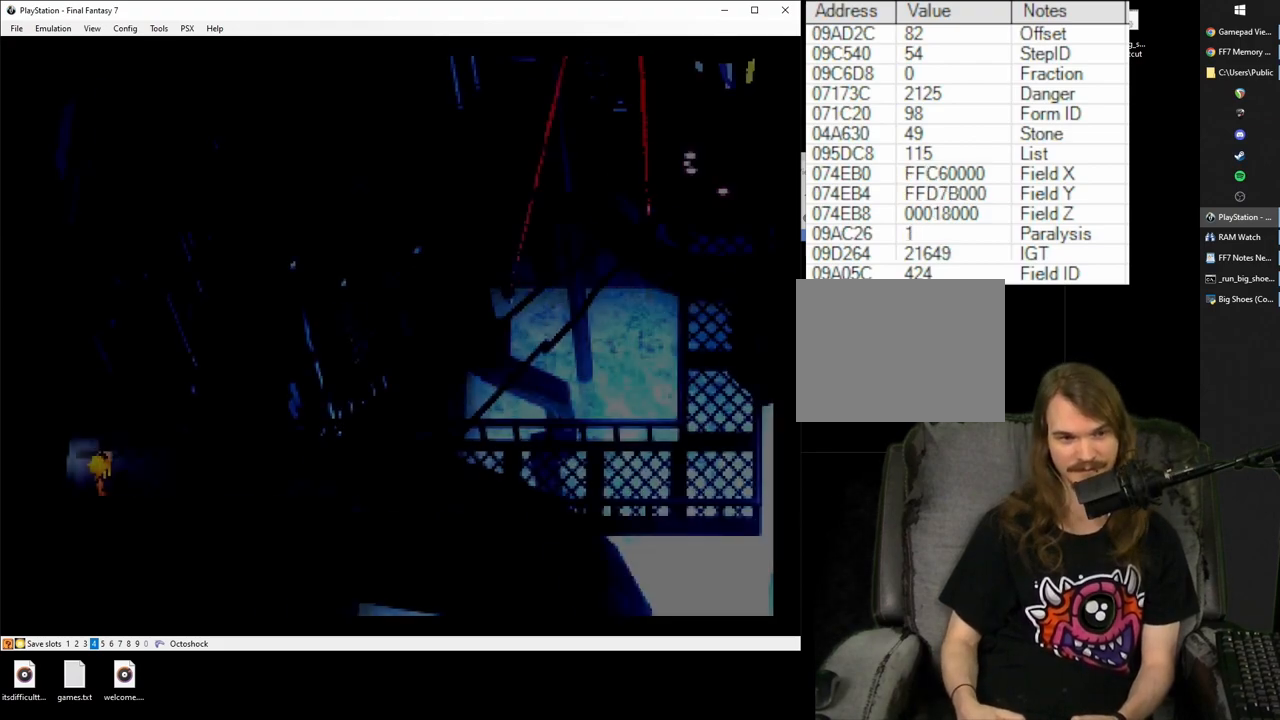
{"buttons": ["CROSS", "DPAD_RIGHT"], "events": []}
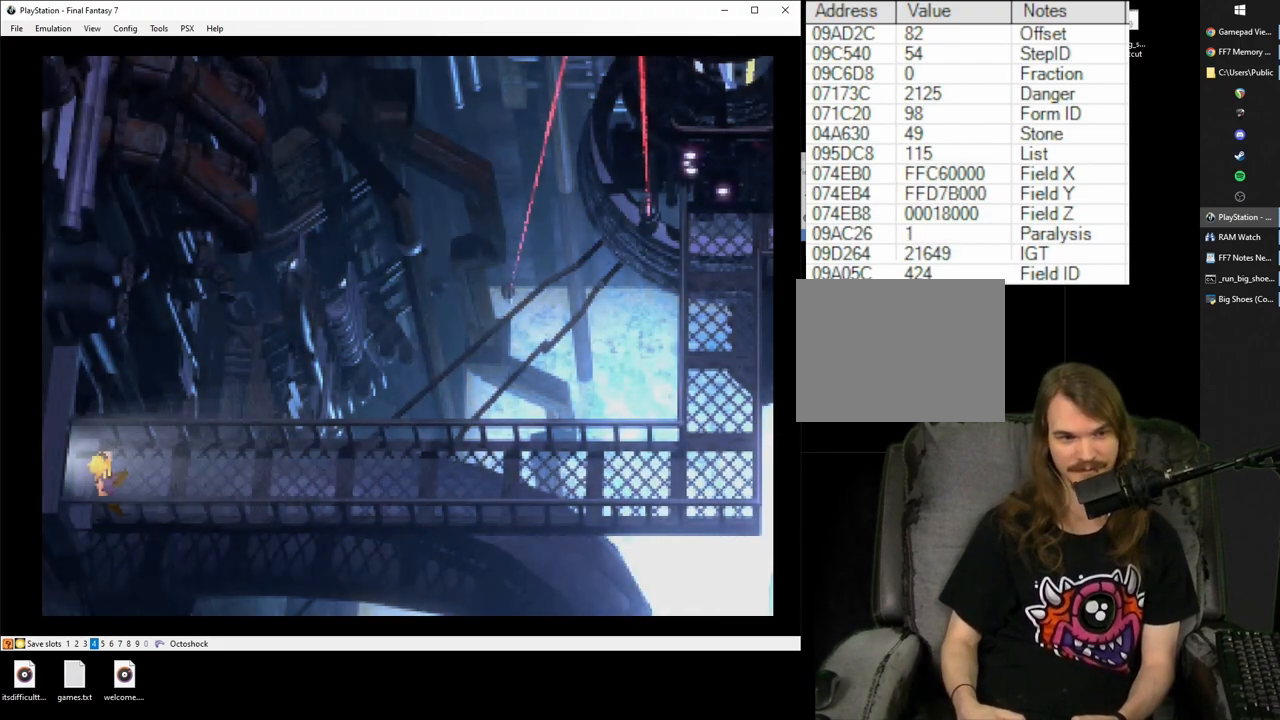
{"buttons": ["CROSS", "DPAD_RIGHT"], "events": []}
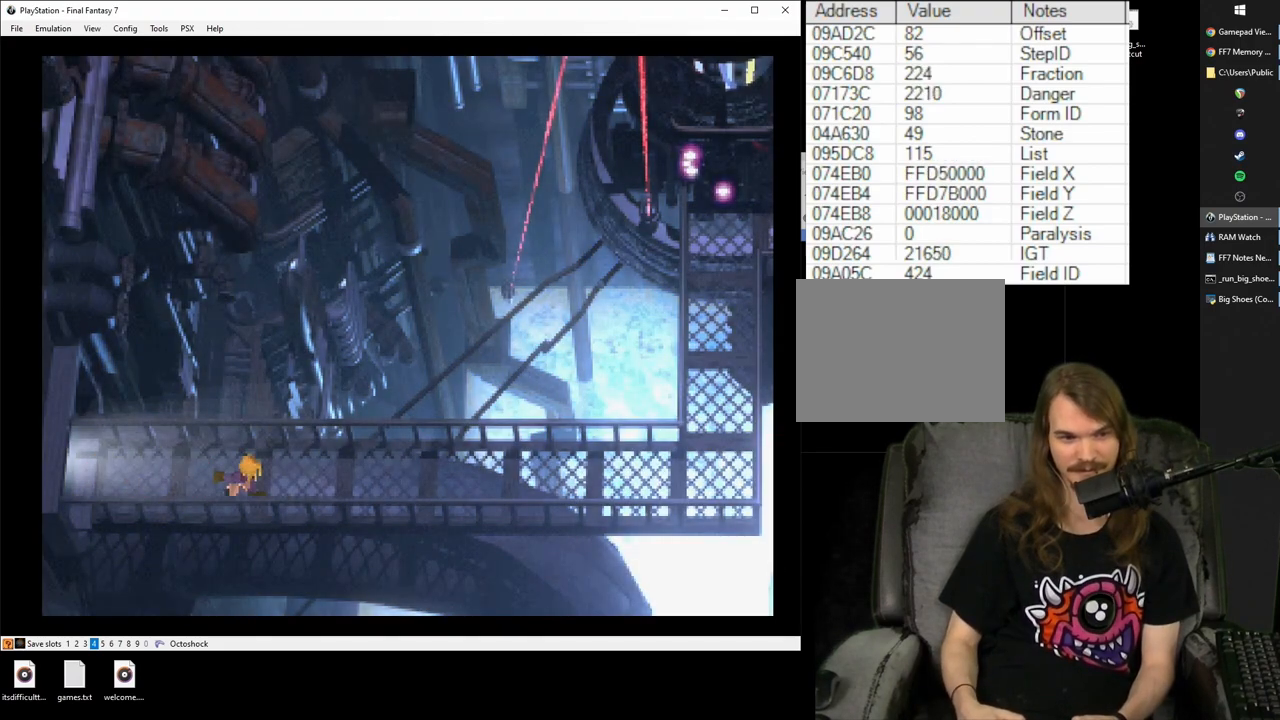
{"buttons": ["CROSS", "DPAD_UP", "DPAD_RIGHT"], "events": [[167, "DPAD_UP", "down"]]}
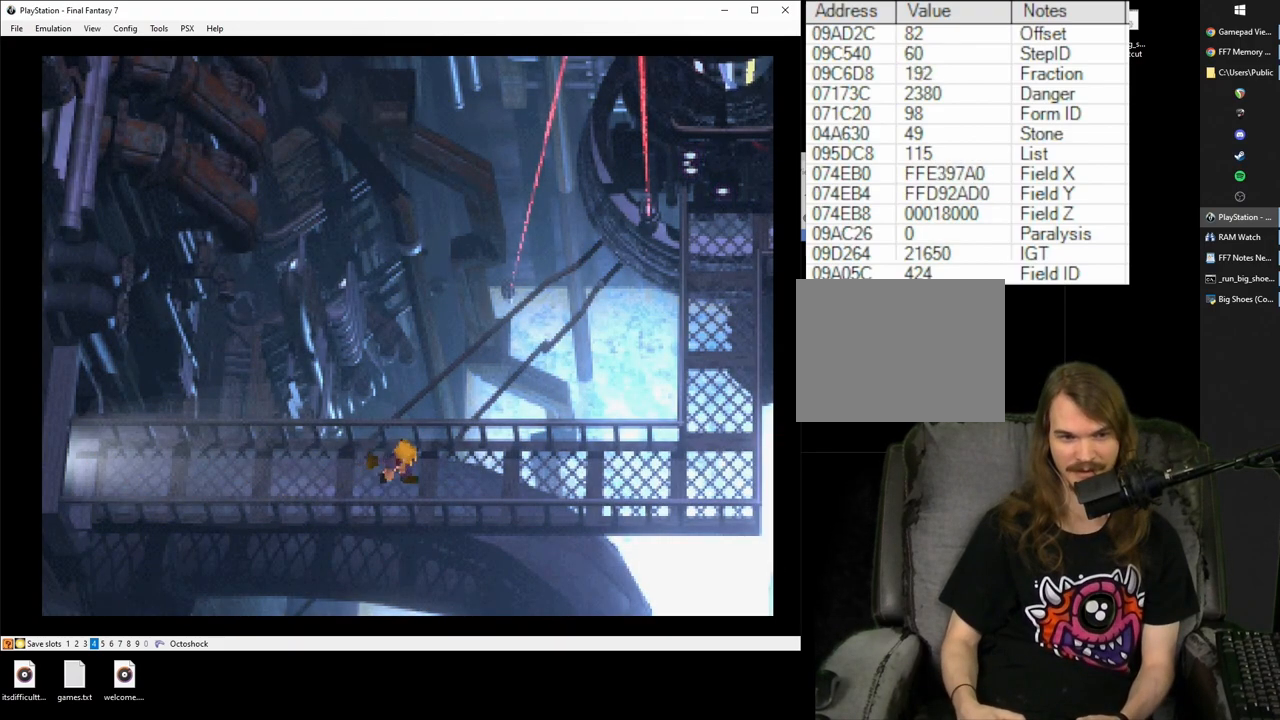
{"buttons": ["CROSS", "DPAD_UP", "DPAD_RIGHT"], "events": []}
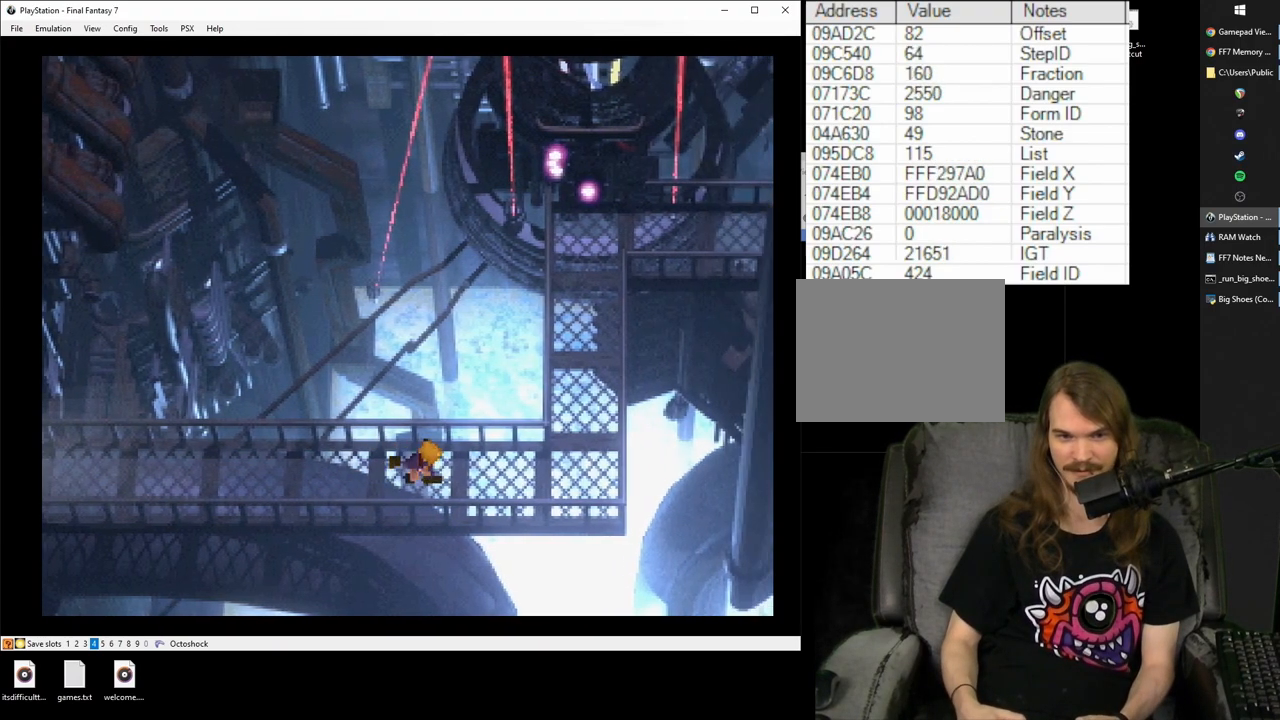
{"buttons": ["CROSS", "DPAD_UP"], "events": [[400, "DPAD_RIGHT", "up"]]}
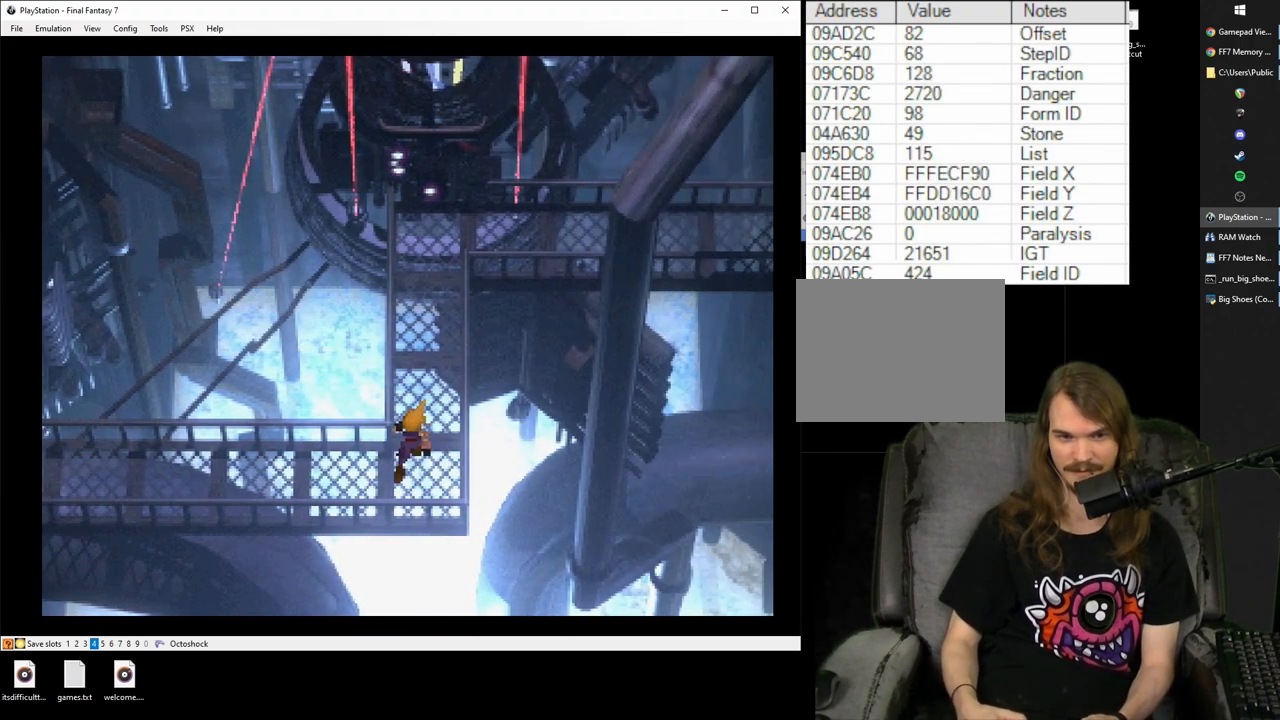
{"buttons": ["CROSS", "DPAD_UP"], "events": []}
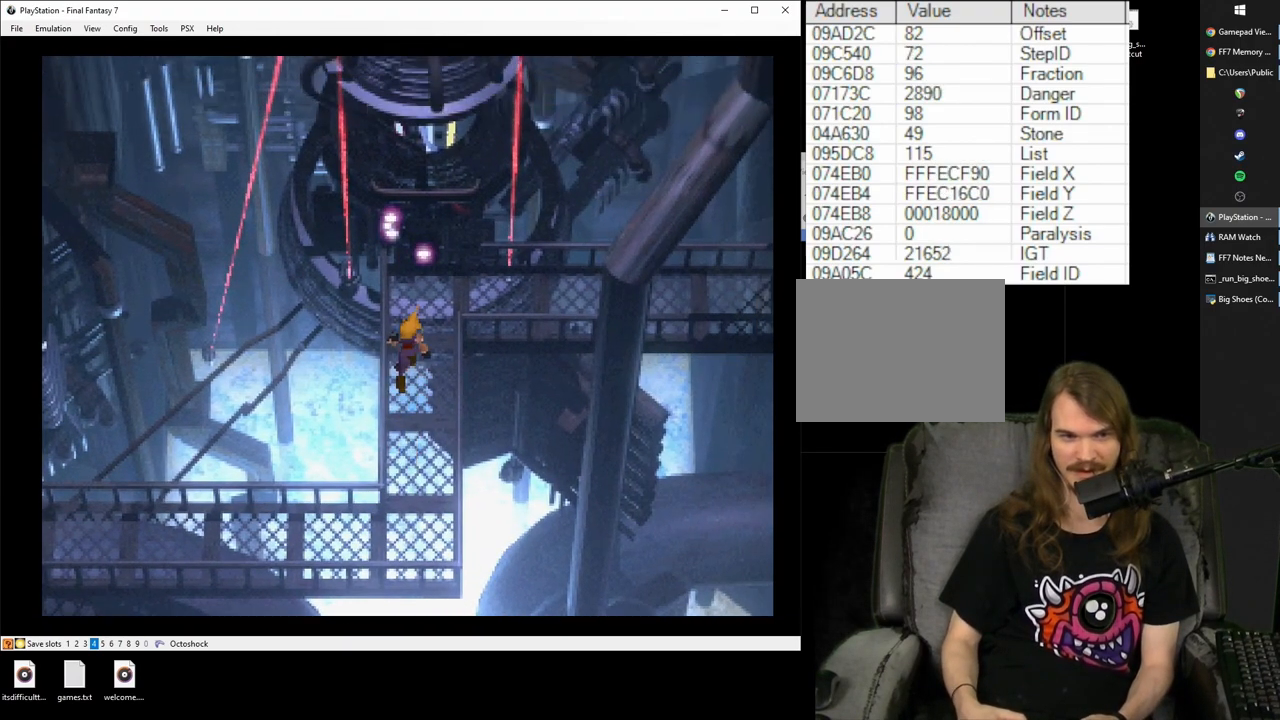
{"buttons": [], "events": [[483, "DPAD_UP", "up"], [500, "CROSS", "up"]]}